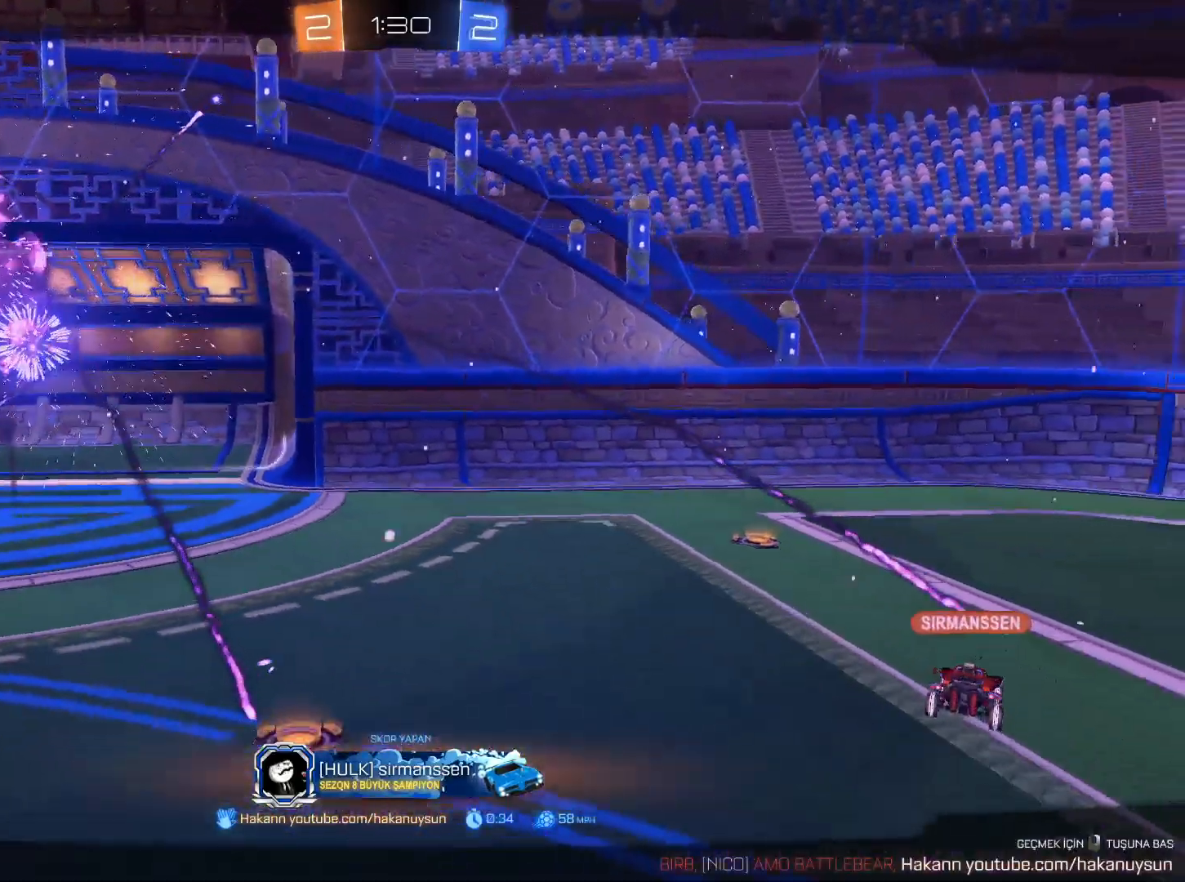
Gameplay with keyboard and mouse; each line is a JSON object with the keys and mouse buttons held at the frame after it. "events" lists presses ("down") and releases ("up") of "1", "2", "3", "4", "5", "a", "alt", "c", "caps_lock", "ctrl", "d", "e", "f", "g", "q", "r", "s", "shift", "space", "t", "tab", "v", "w", "x", "z", "mouse_left", "mouse_wheel" and "mouse_right" between this image and that frame as [ms after this image, input, new state], when the widget could be followed in between. "mouse_left", "mouse_wheel", "mouse_right" = the "left", "wheel", "right" buttons of the "mouse" list. No other keys are recorded. "wheel" means that the mouse wheel is clicked or scrolled. Not read: mouse_move.
{"keys": ["tab"], "mouse": [], "events": [[501, "tab", "down"]]}
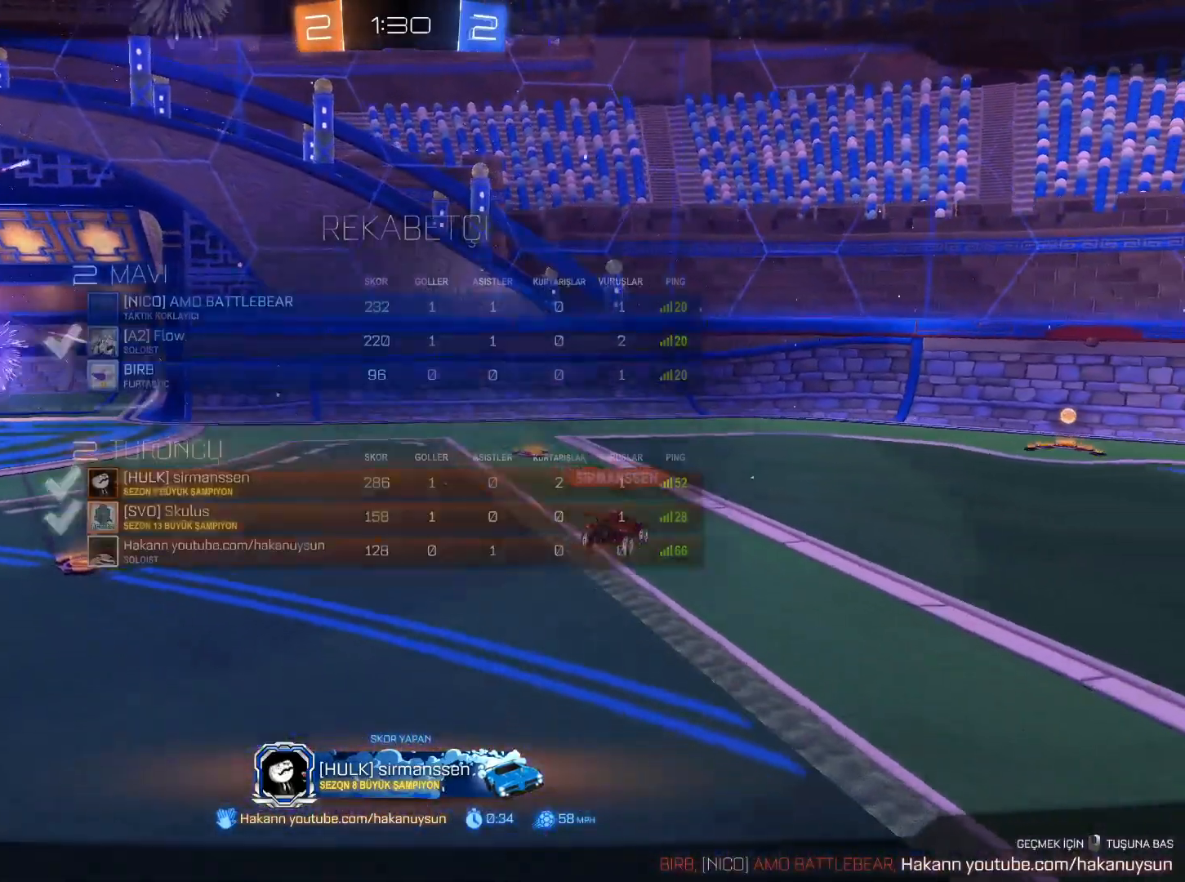
{"keys": ["tab"], "mouse": [], "events": []}
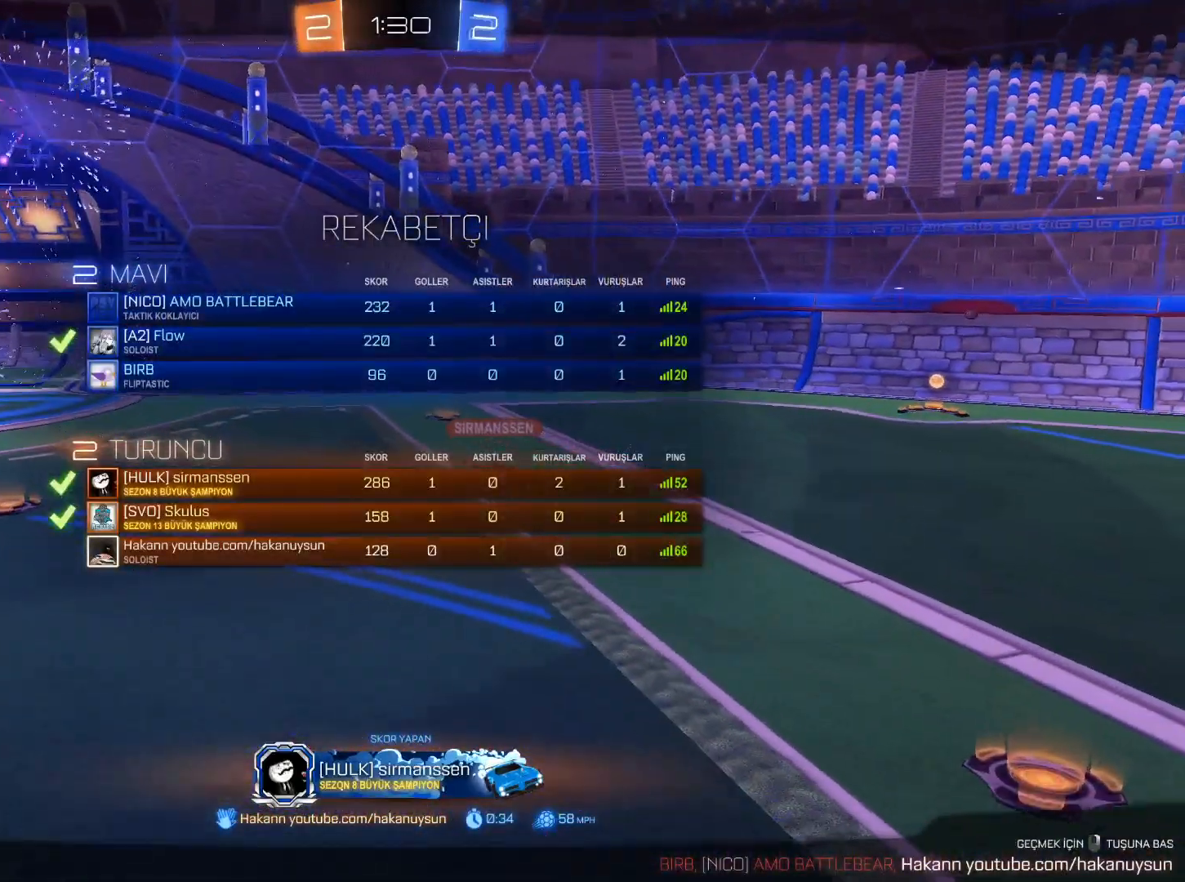
{"keys": ["tab"], "mouse": [], "events": []}
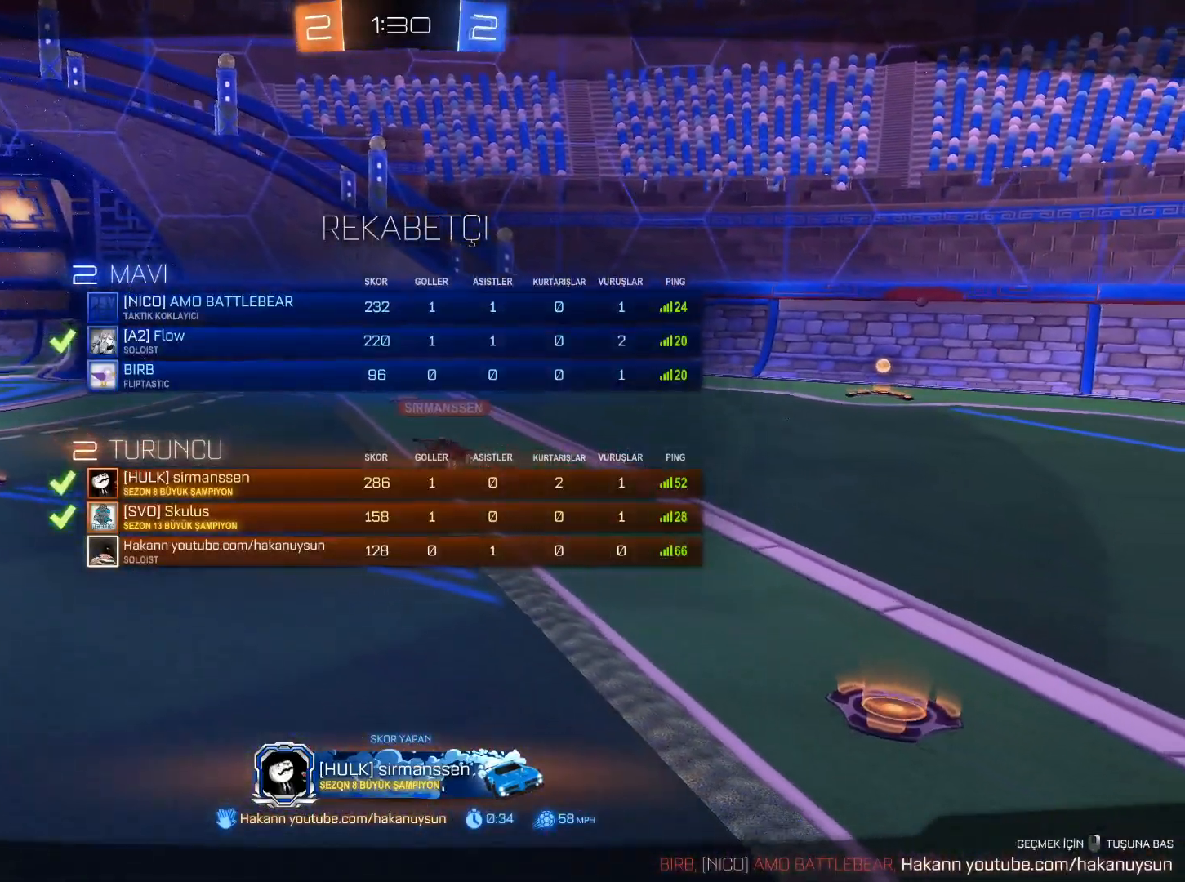
{"keys": ["tab"], "mouse": [], "events": []}
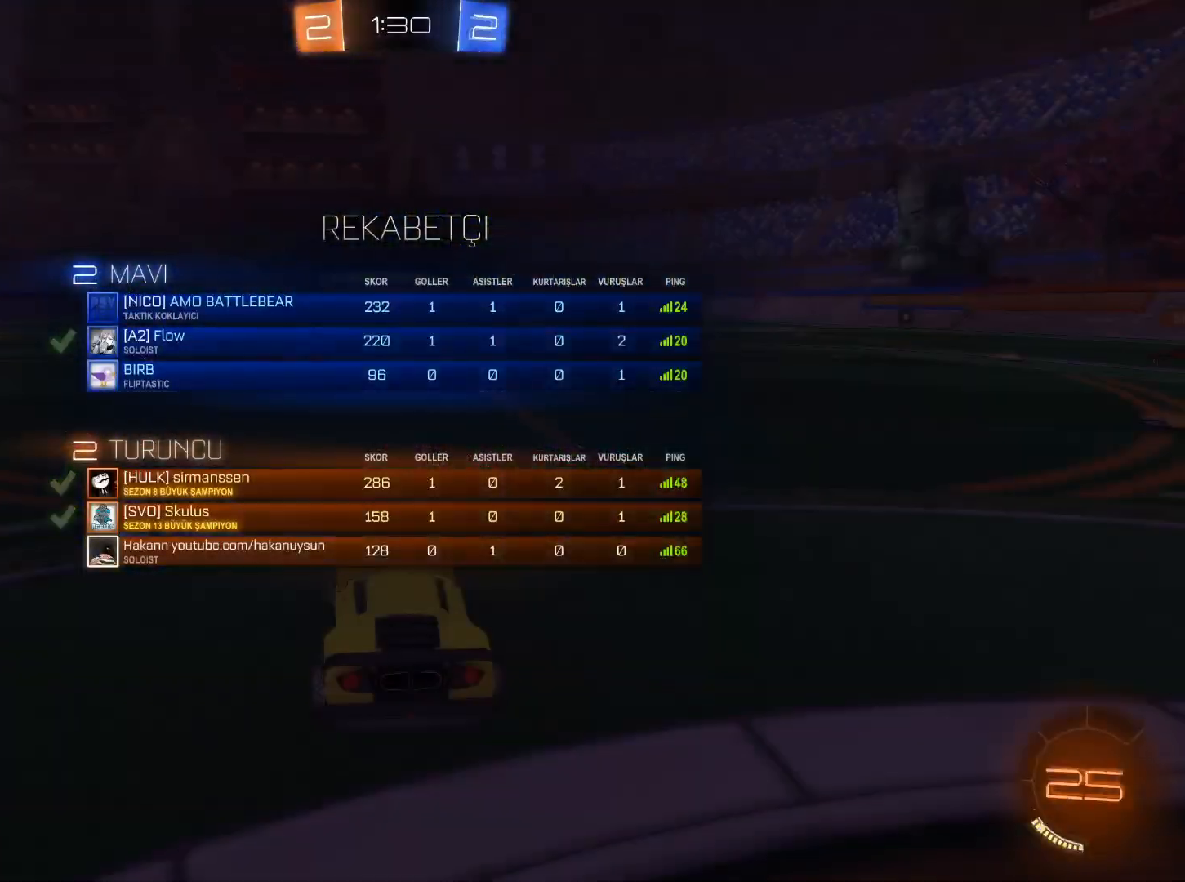
{"keys": ["w"], "mouse": [], "events": [[234, "w", "down"], [267, "tab", "up"]]}
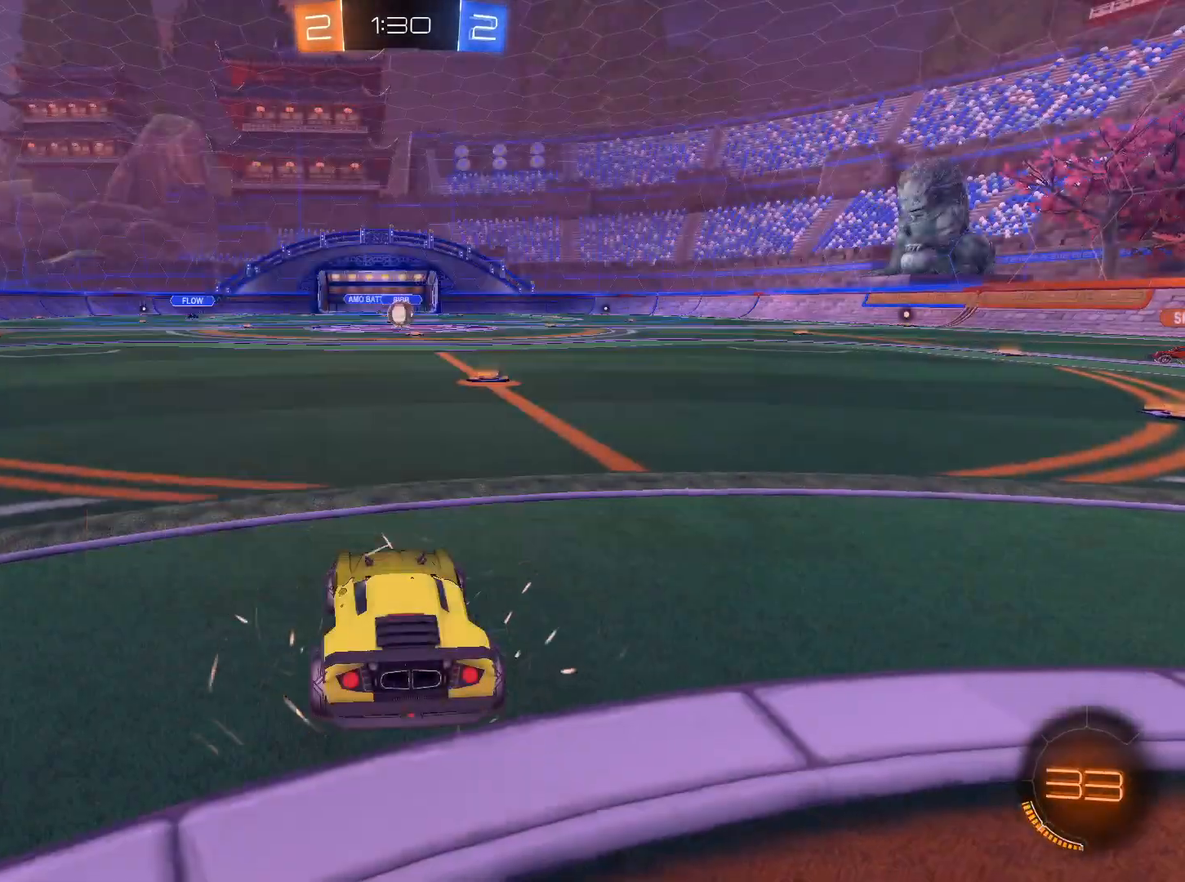
{"keys": ["w"], "mouse": [], "events": []}
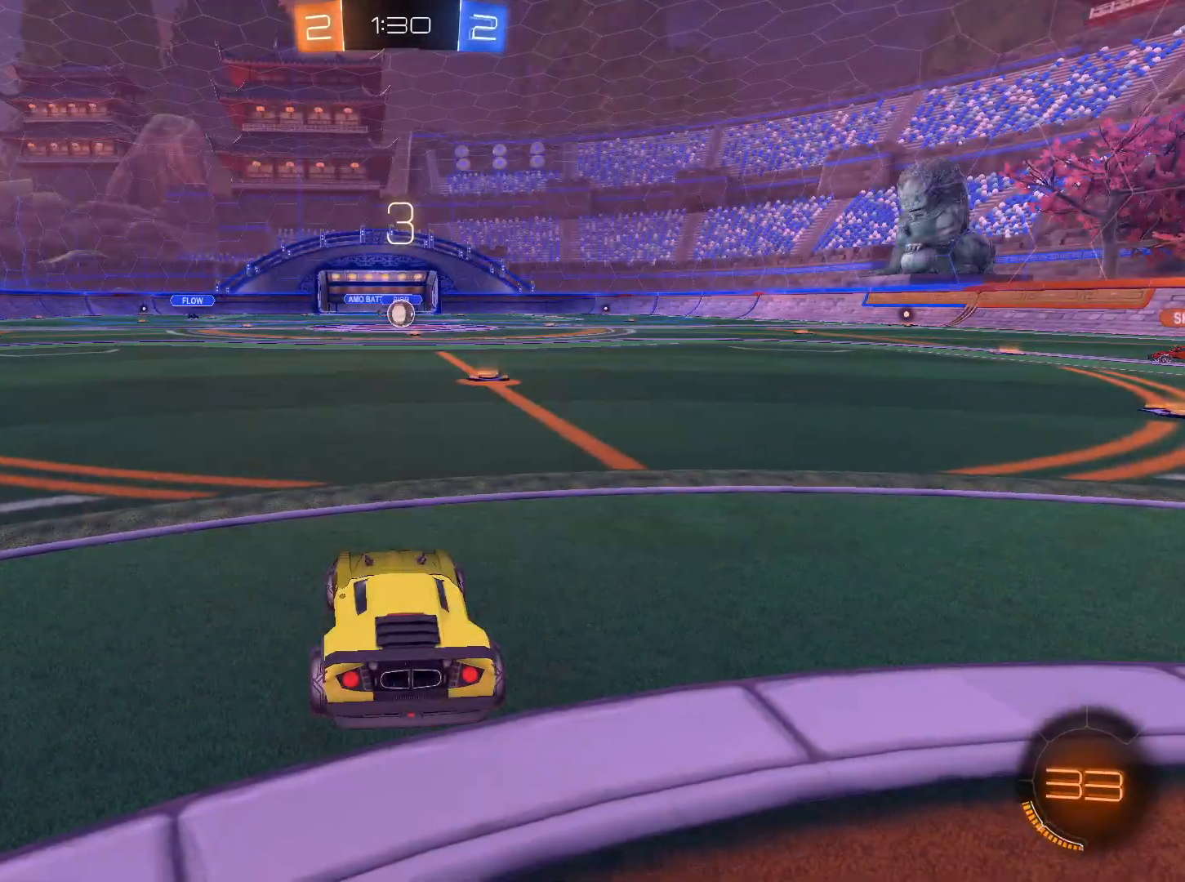
{"keys": ["w"], "mouse": ["left"], "events": [[84, "space", "down"], [184, "mouse_left", "down"], [184, "space", "up"], [367, "space", "down"], [468, "space", "up"]]}
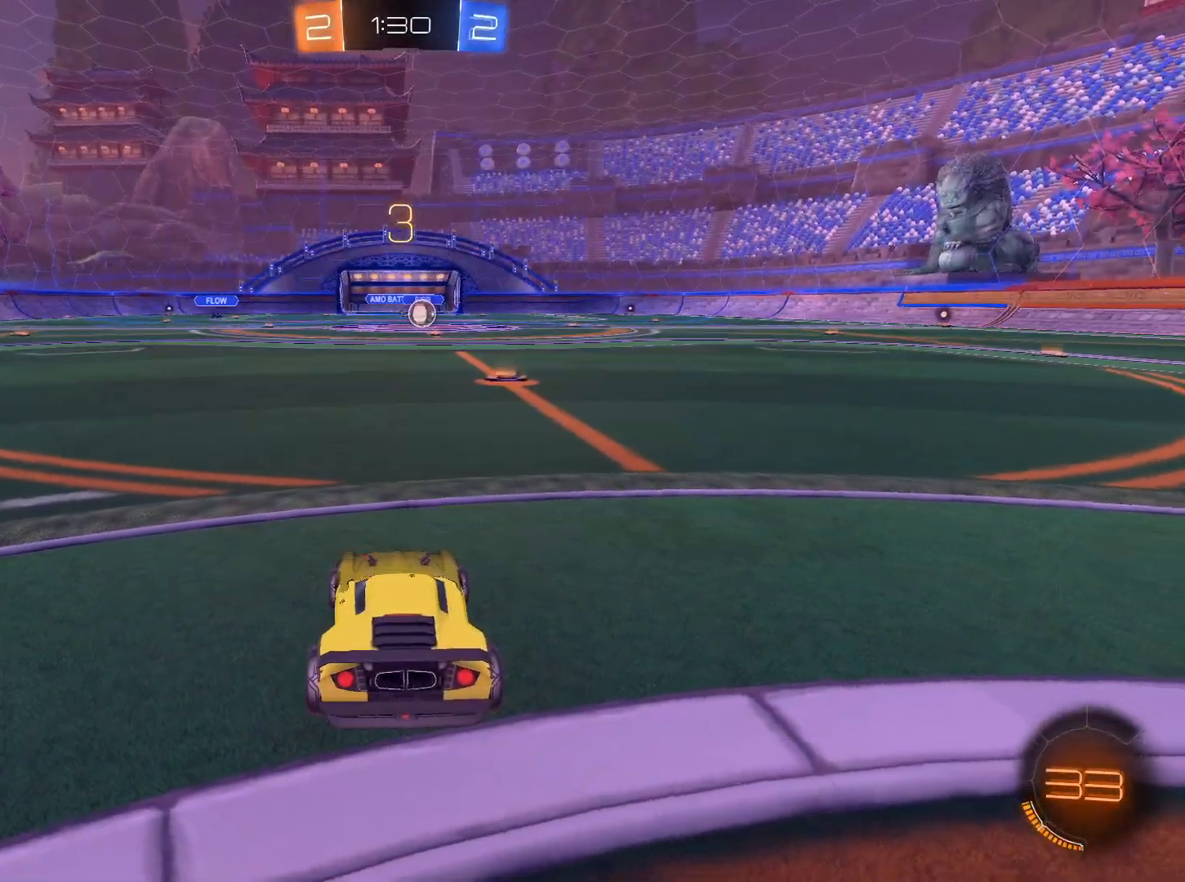
{"keys": ["w"], "mouse": ["left"], "events": [[150, "space", "down"], [233, "space", "up"]]}
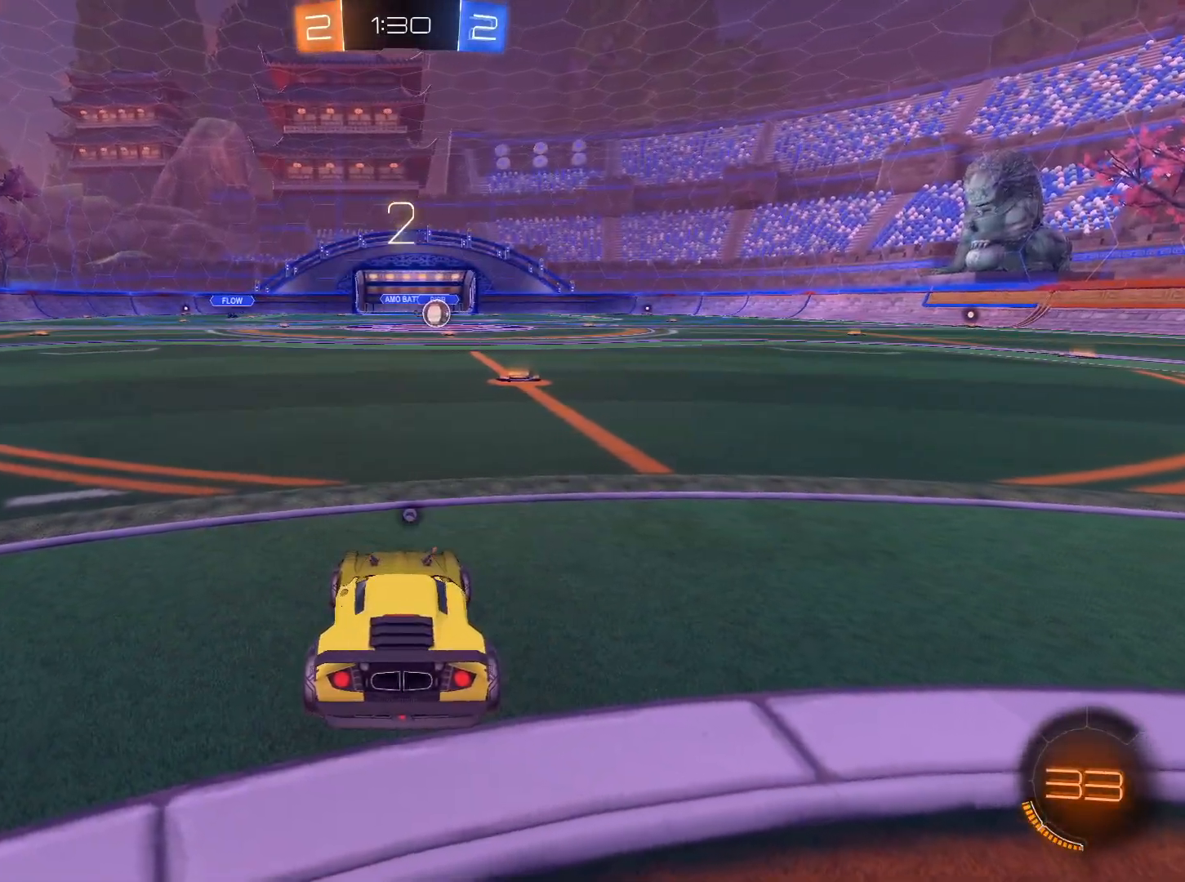
{"keys": ["w"], "mouse": ["left"], "events": []}
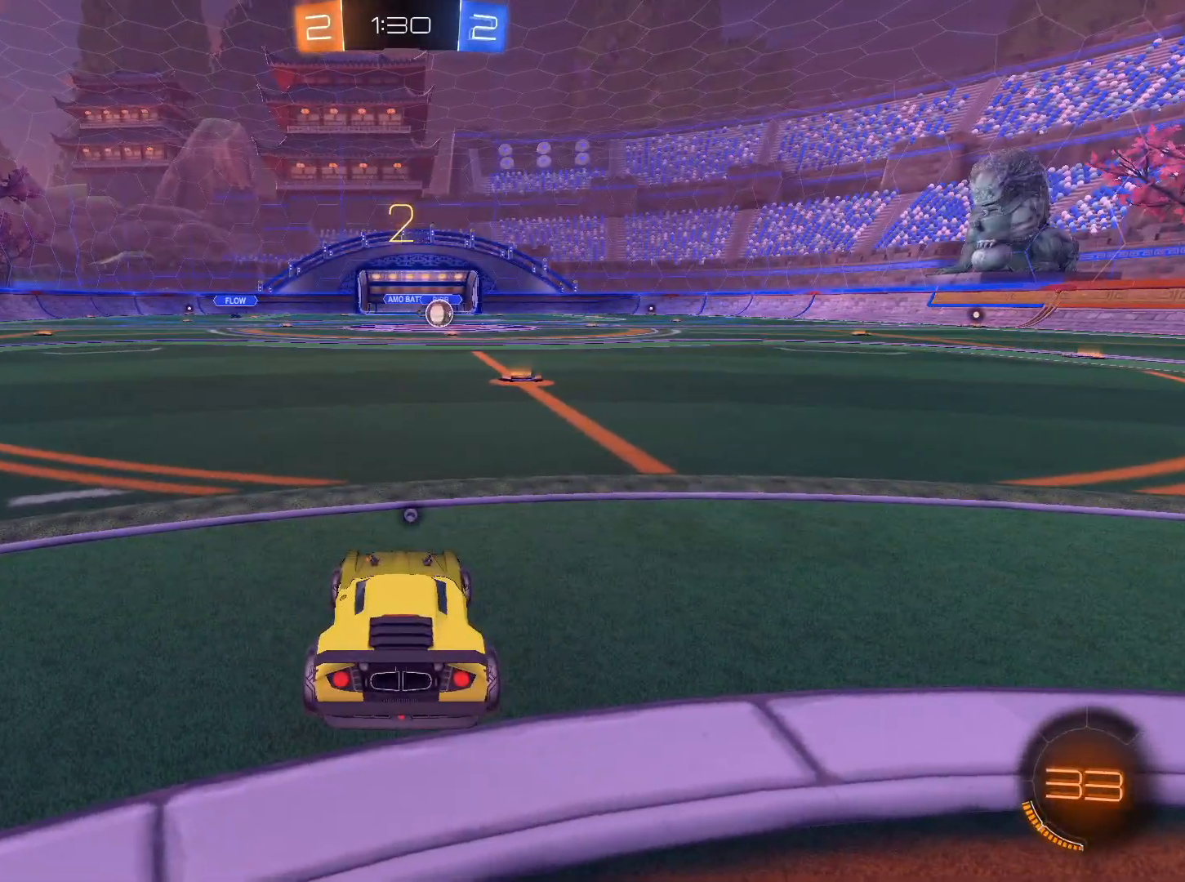
{"keys": ["a", "w"], "mouse": ["left"], "events": [[317, "a", "down"]]}
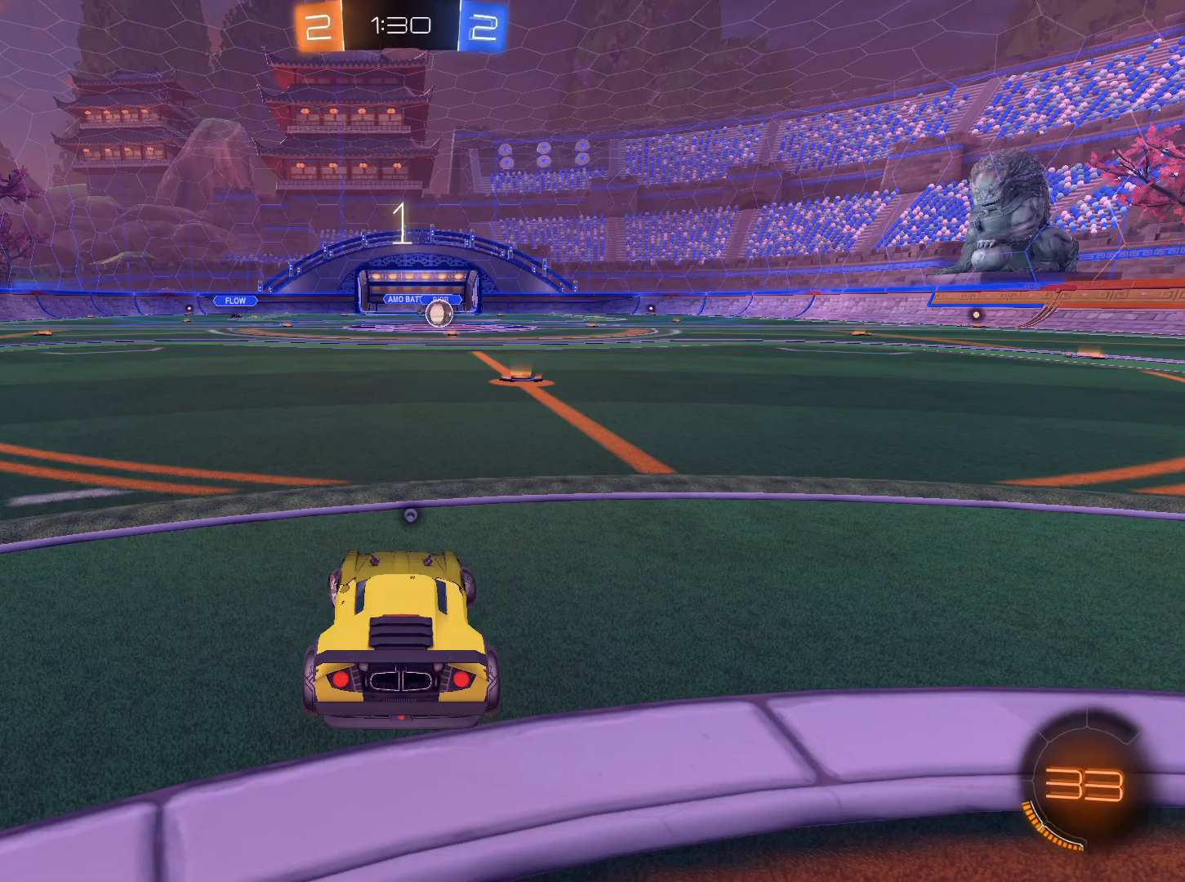
{"keys": ["w"], "mouse": ["left"], "events": [[50, "a", "up"]]}
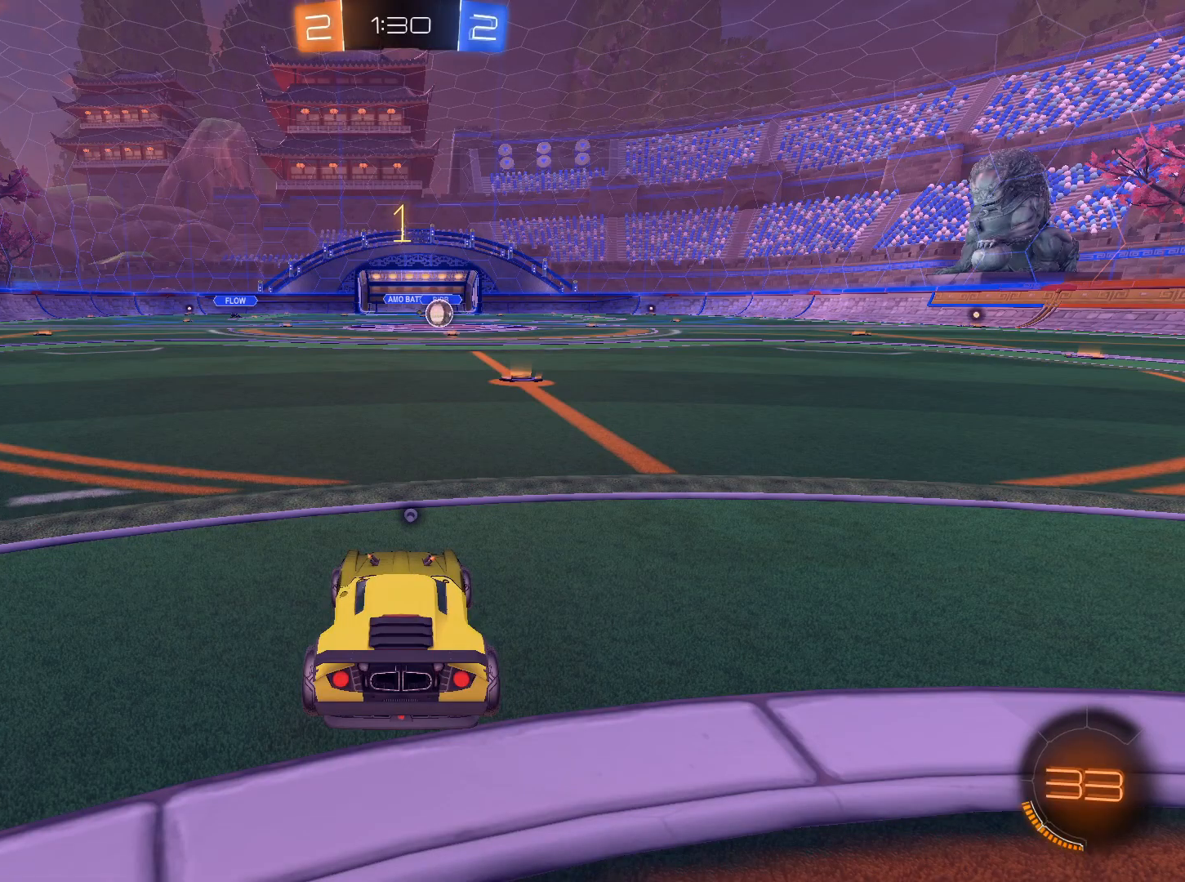
{"keys": ["d", "w"], "mouse": [], "events": [[67, "mouse_left", "up"], [450, "d", "down"]]}
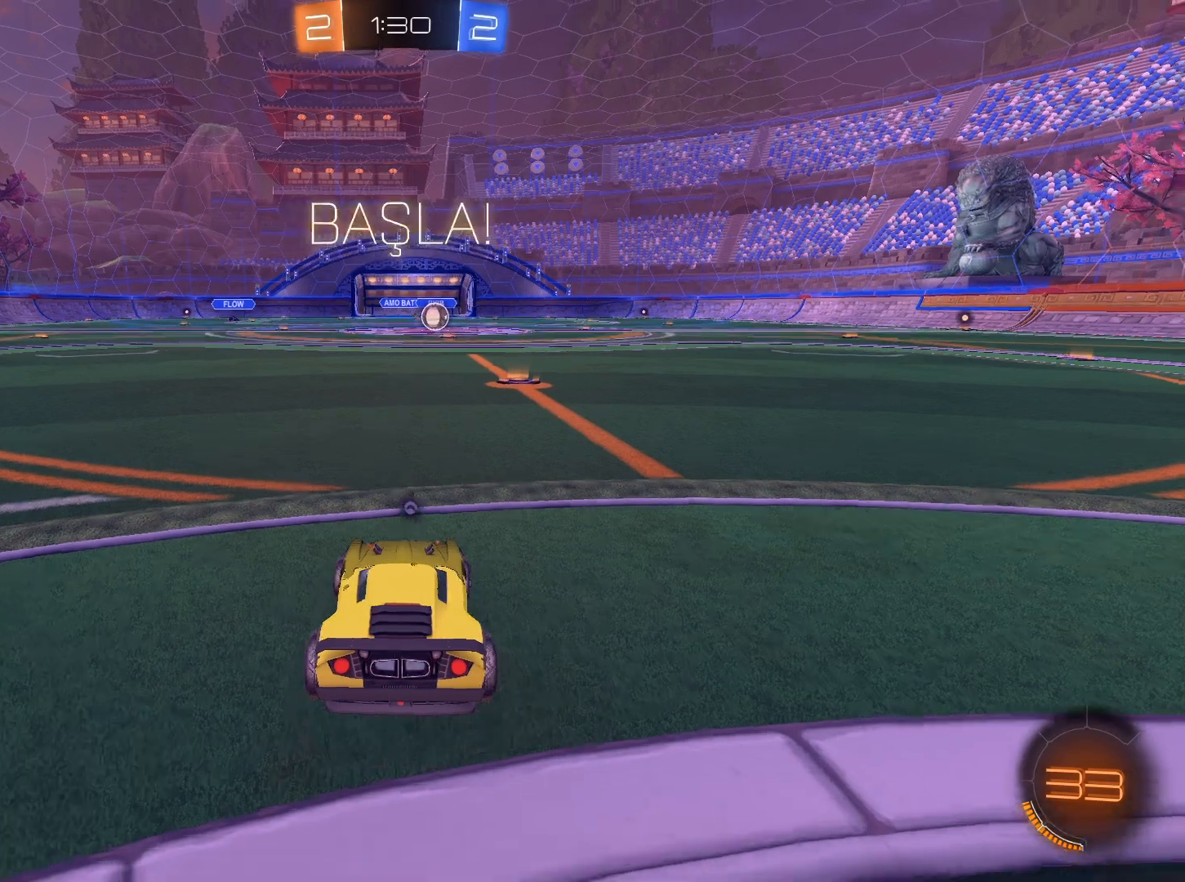
{"keys": ["w"], "mouse": [], "events": [[34, "d", "up"], [267, "space", "down"], [367, "space", "up"]]}
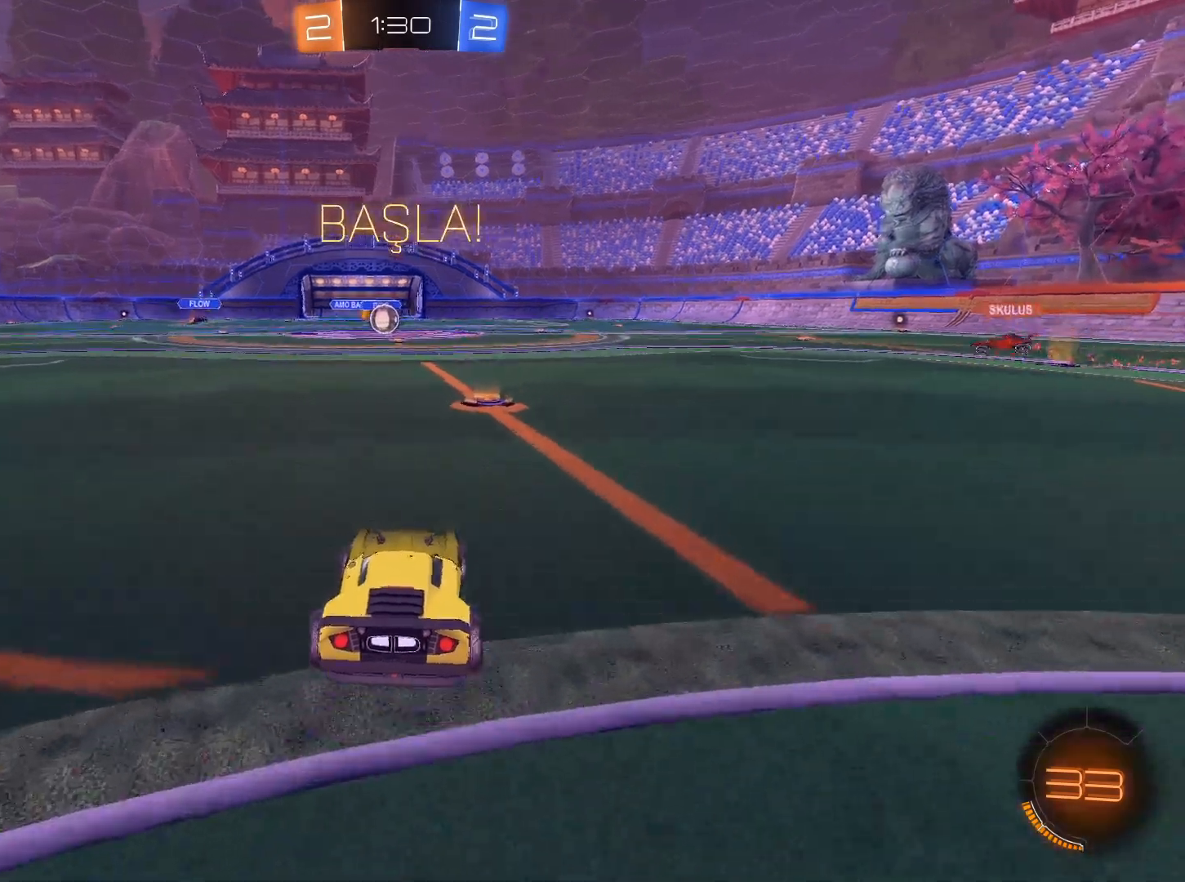
{"keys": ["w"], "mouse": [], "events": [[233, "d", "down"], [334, "d", "up"]]}
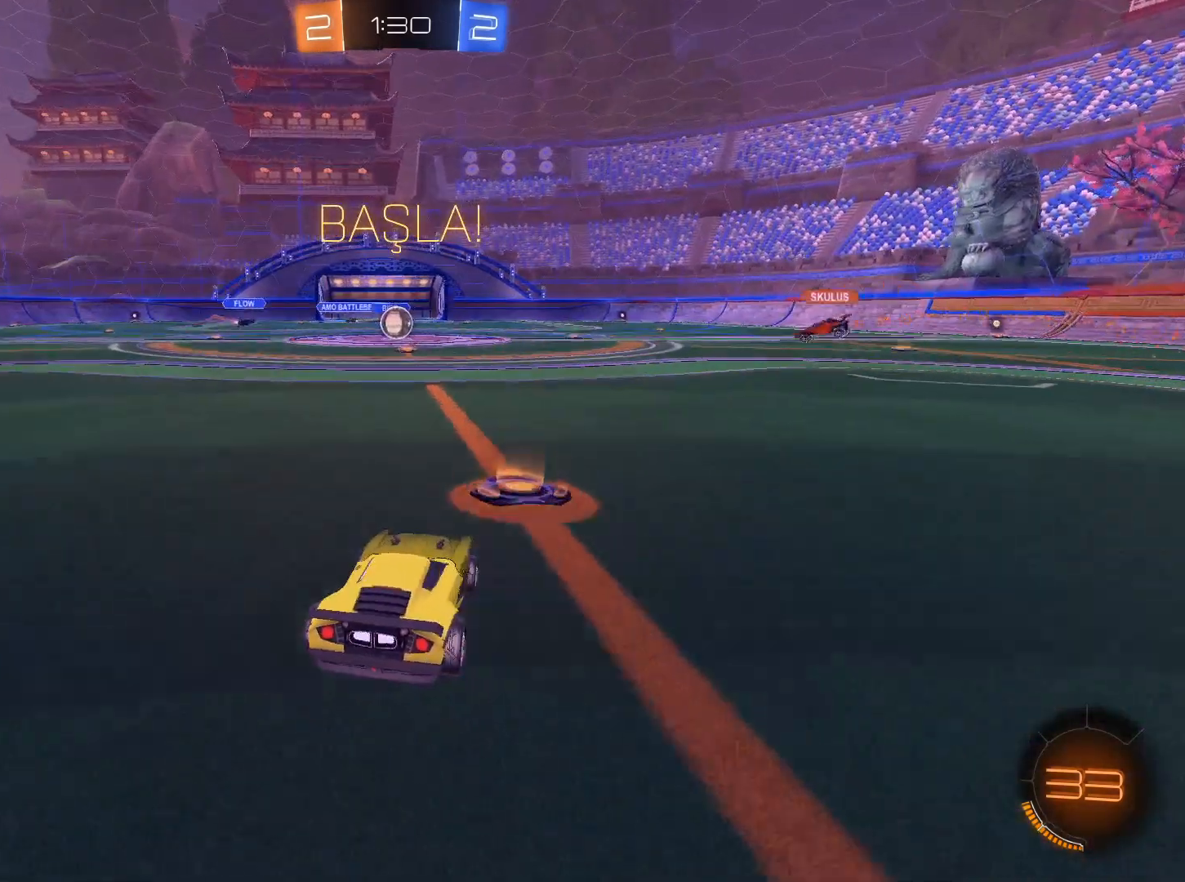
{"keys": ["w"], "mouse": [], "events": [[251, "a", "down"], [301, "a", "up"], [451, "a", "down"], [484, "a", "up"]]}
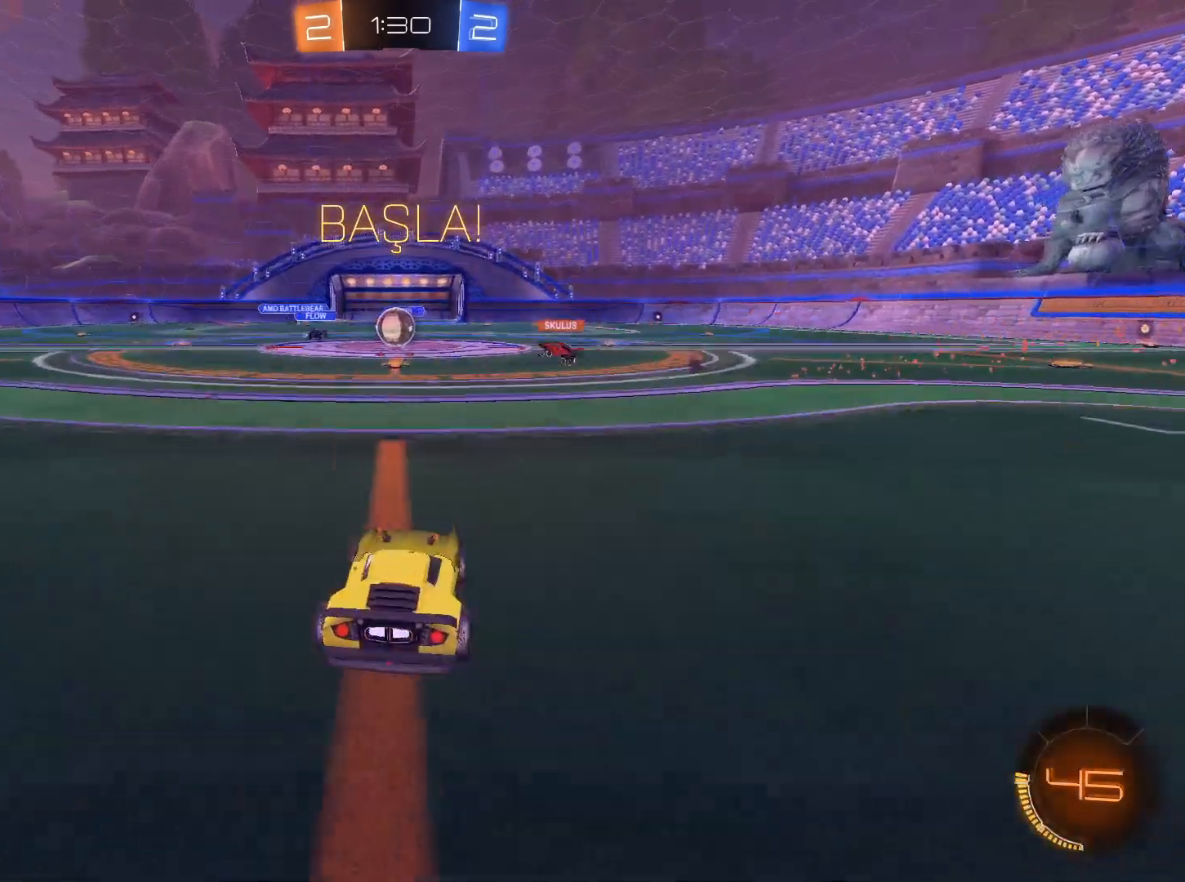
{"keys": ["w"], "mouse": [], "events": []}
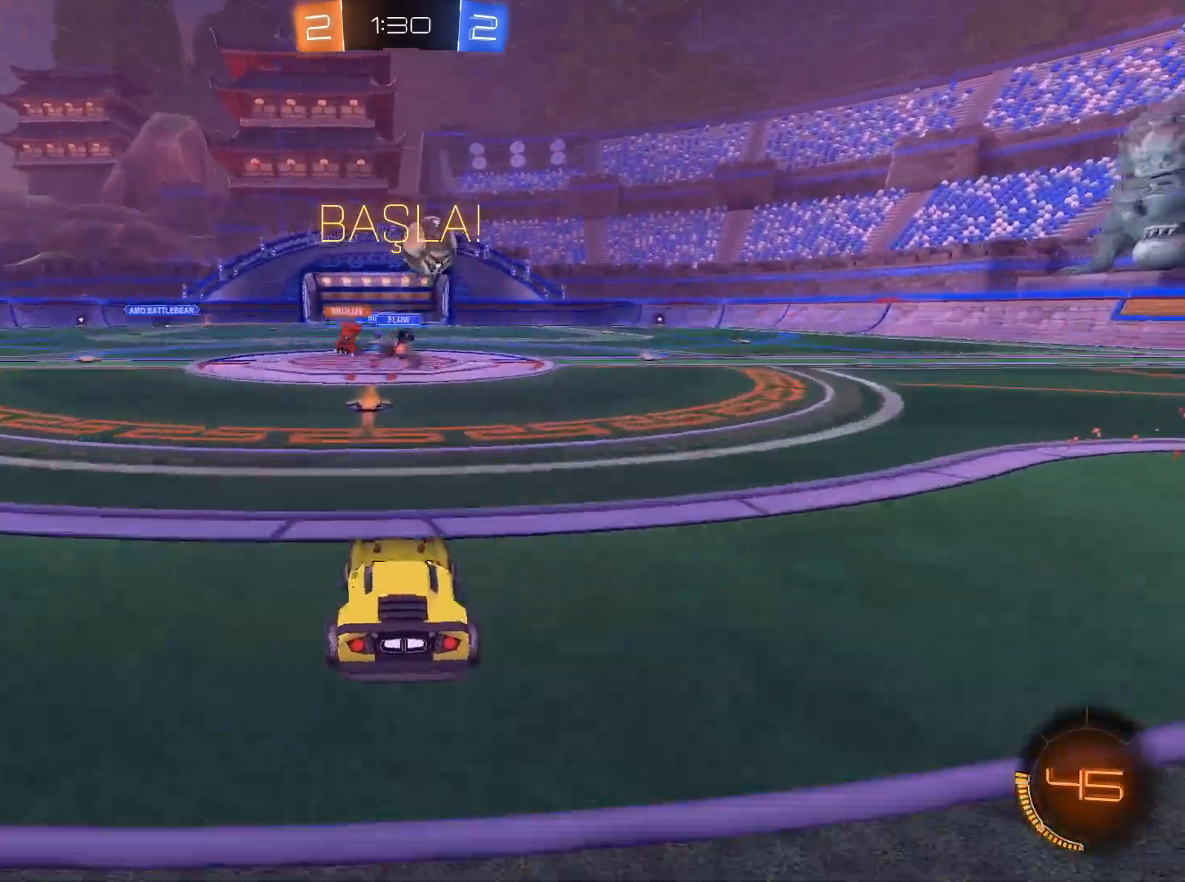
{"keys": ["d", "w"], "mouse": [], "events": [[234, "d", "down"], [334, "shift", "down"], [417, "shift", "up"]]}
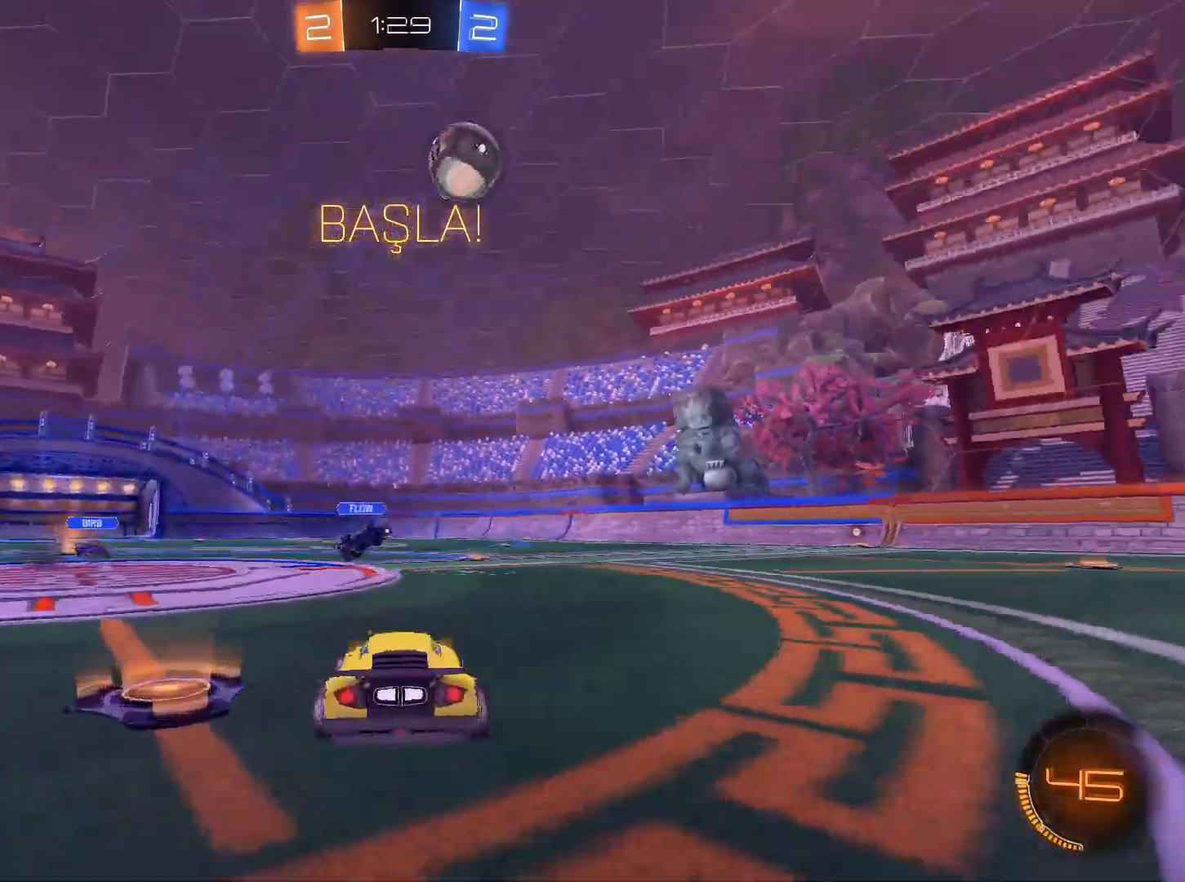
{"keys": ["d", "w"], "mouse": [], "events": [[200, "space", "down"], [334, "space", "up"]]}
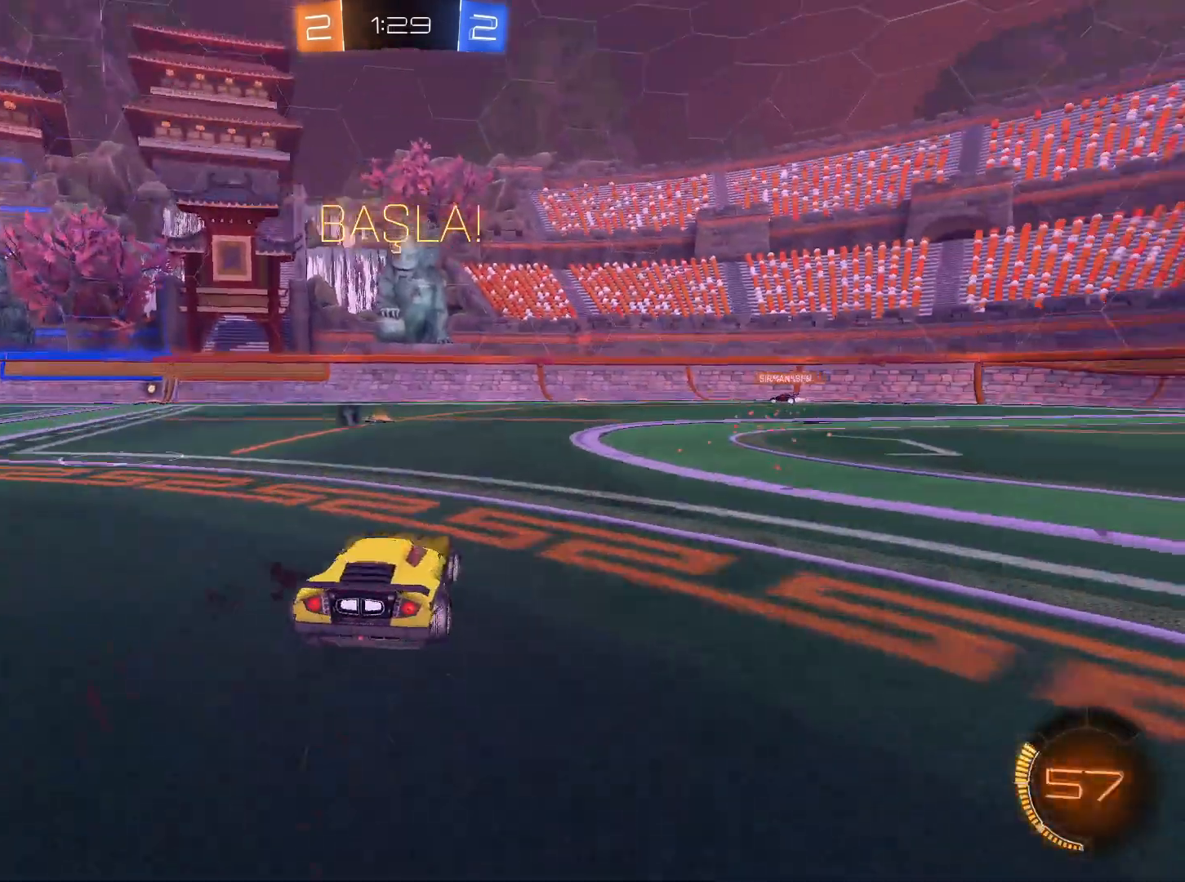
{"keys": ["w"], "mouse": [], "events": [[317, "d", "up"], [367, "space", "down"], [451, "space", "up"]]}
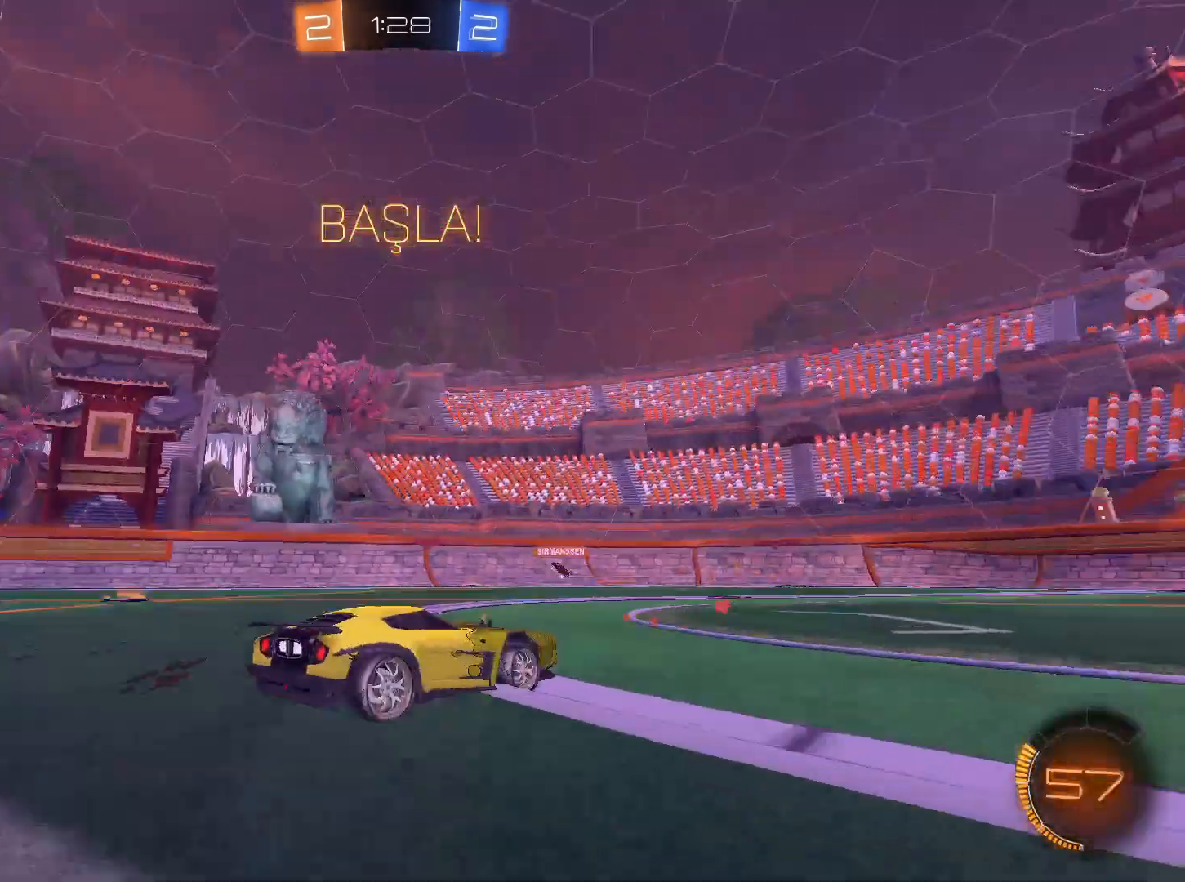
{"keys": ["d", "w"], "mouse": [], "events": [[183, "d", "down"], [233, "d", "up"], [384, "d", "down"]]}
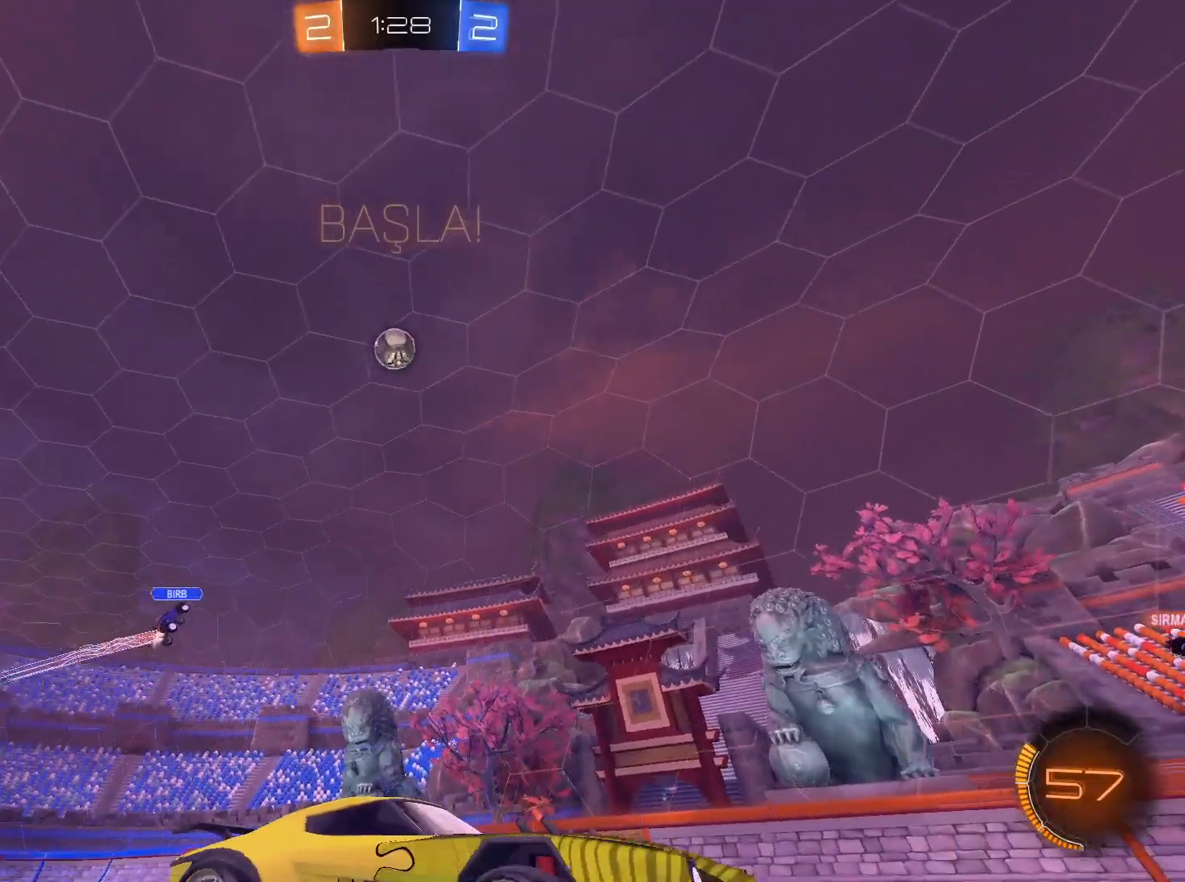
{"keys": ["w"], "mouse": [], "events": [[17, "d", "up"], [67, "d", "down"], [151, "d", "up"], [301, "d", "down"], [401, "d", "up"]]}
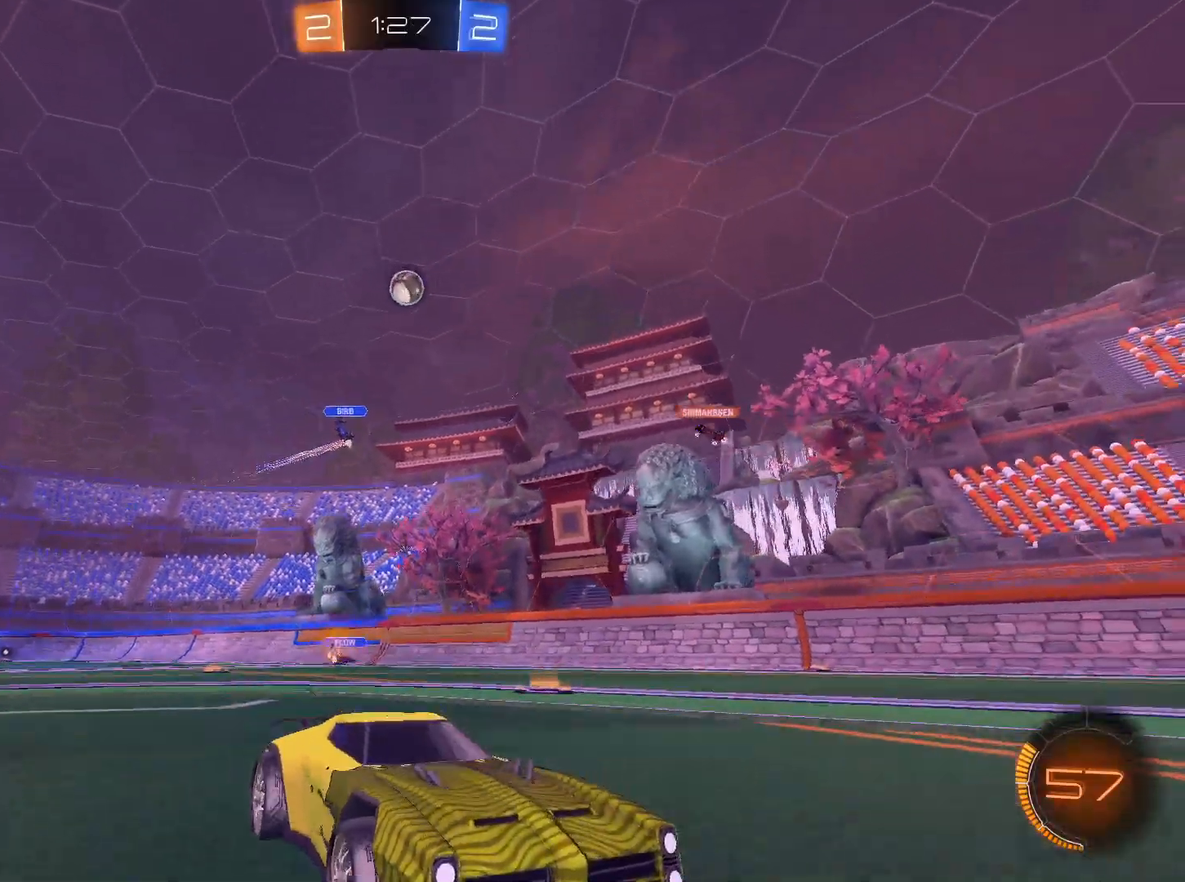
{"keys": ["a", "w"], "mouse": [], "events": [[500, "a", "down"]]}
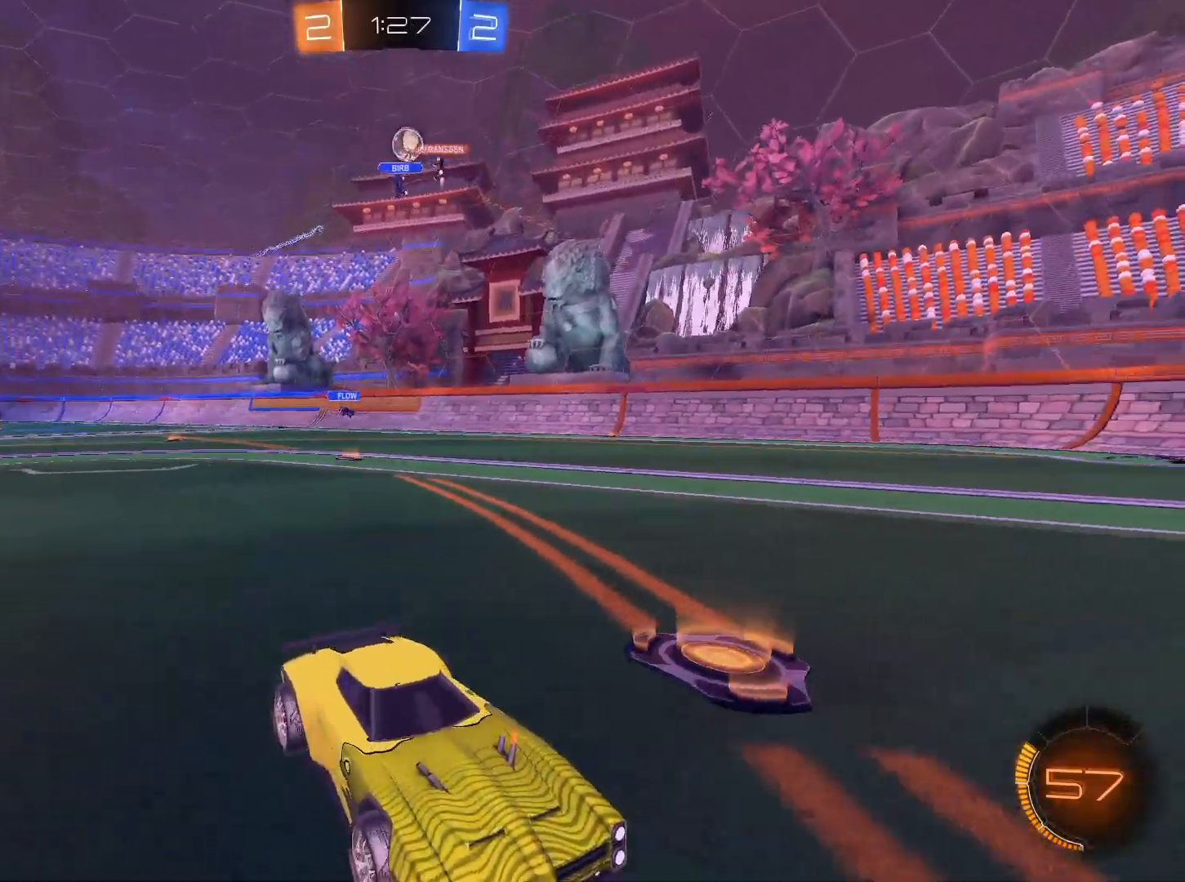
{"keys": ["a", "w"], "mouse": [], "events": [[234, "shift", "down"], [367, "shift", "up"]]}
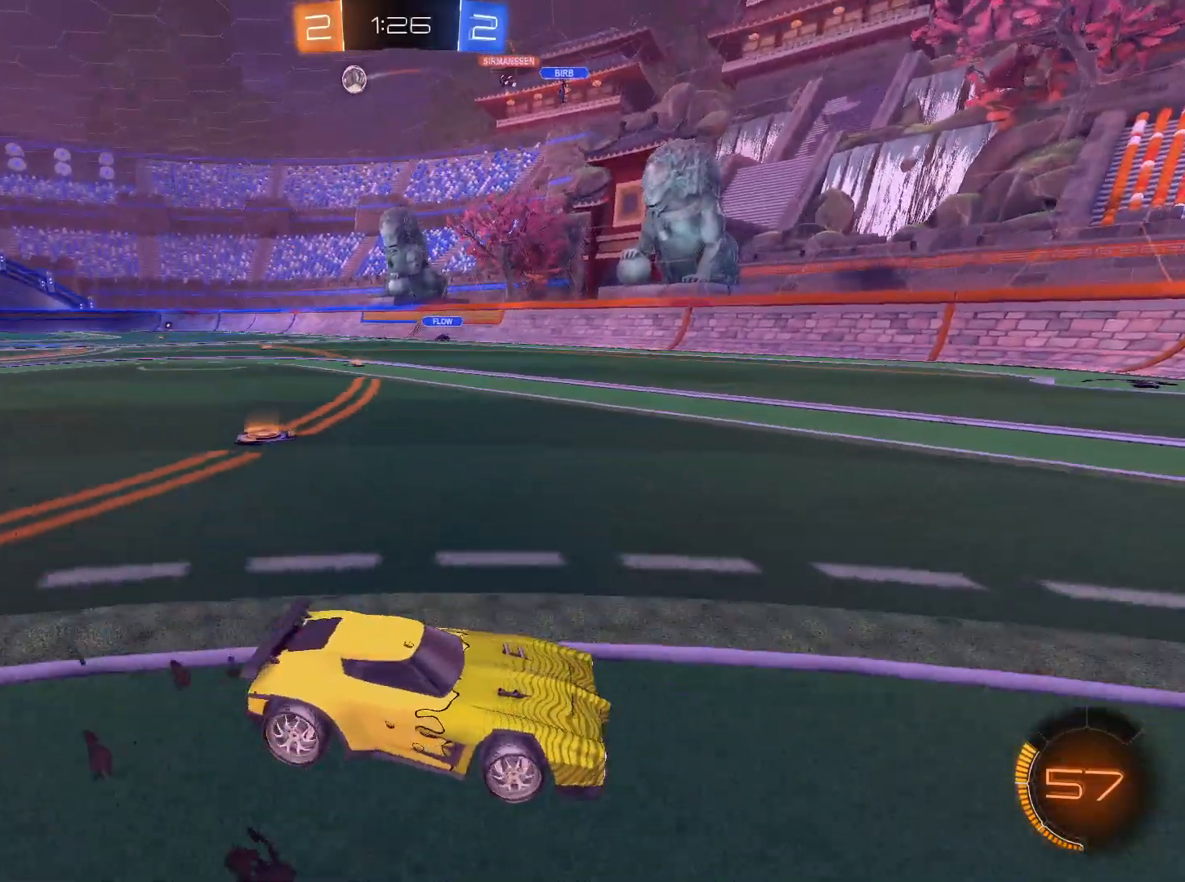
{"keys": ["a", "w"], "mouse": [], "events": [[117, "shift", "down"], [200, "shift", "up"]]}
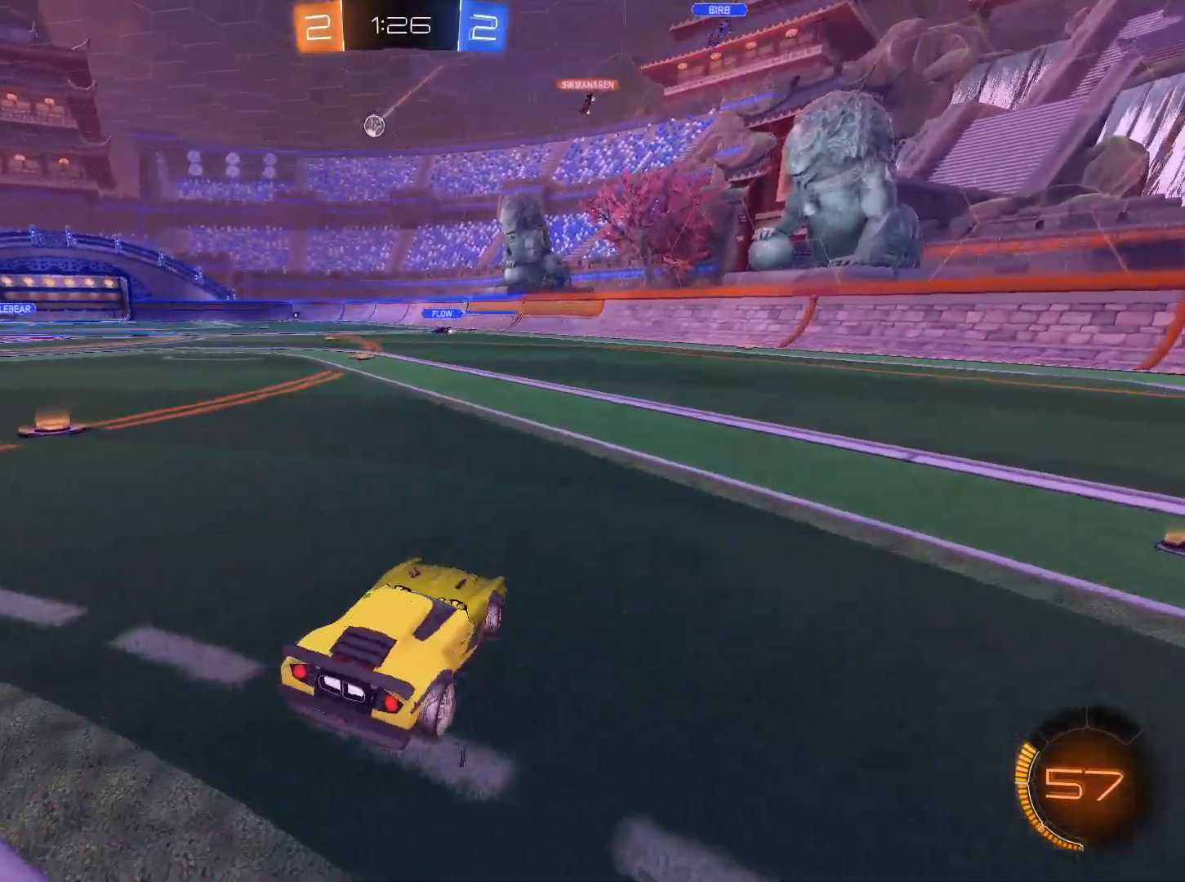
{"keys": ["a", "w"], "mouse": [], "events": [[267, "shift", "down"], [367, "shift", "up"]]}